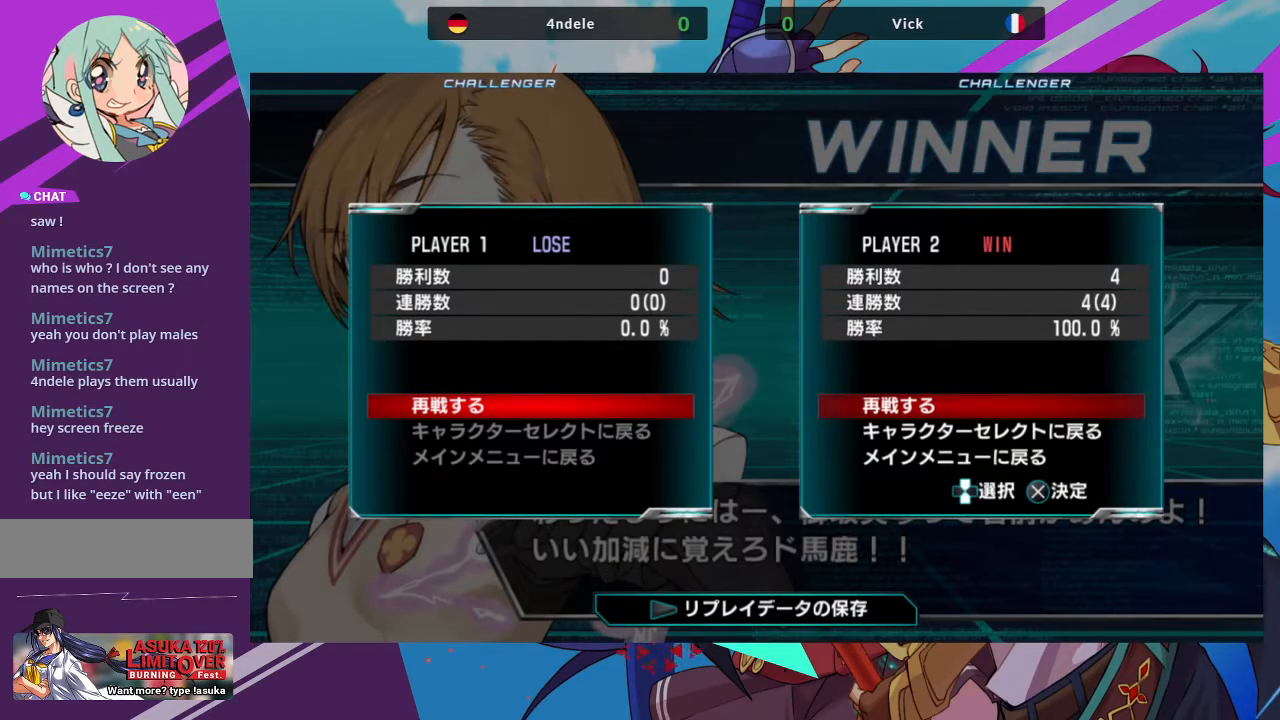
Gameplay with a controller (arcade stick); each line is a JSON object with the inputs held at the frame after it. "events" lists button and stick changes between this image and that frame as [ms after this image, input, new state], when the widget could be followed in between. Not read: L3 R3.
{"buttons": [], "left_stick": "down-right", "events": []}
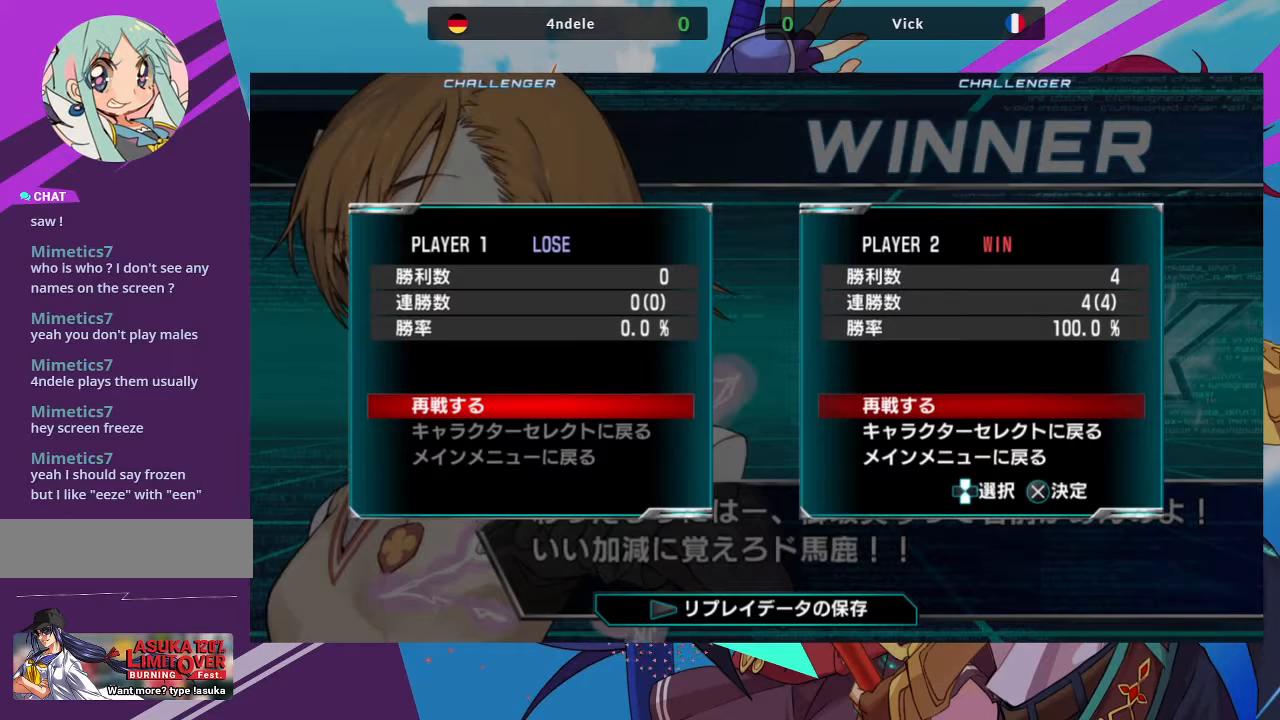
{"buttons": [], "left_stick": "down-right", "events": []}
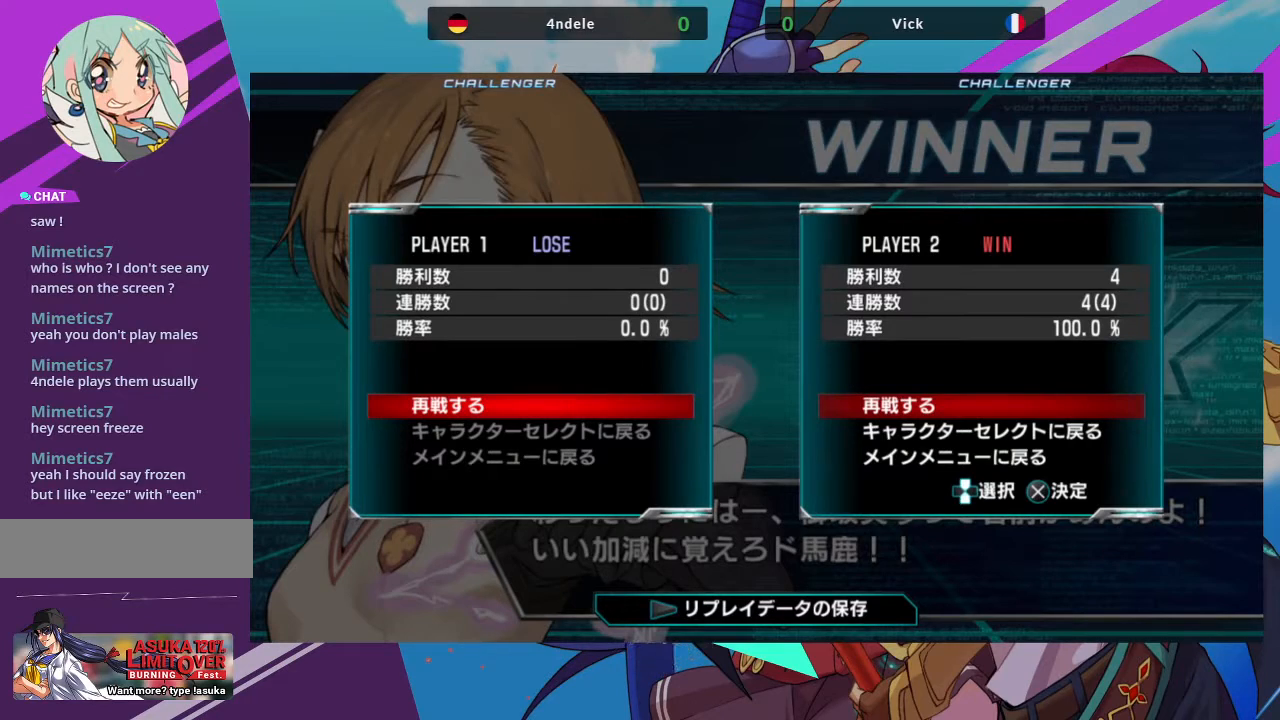
{"buttons": [], "left_stick": "down-right", "events": []}
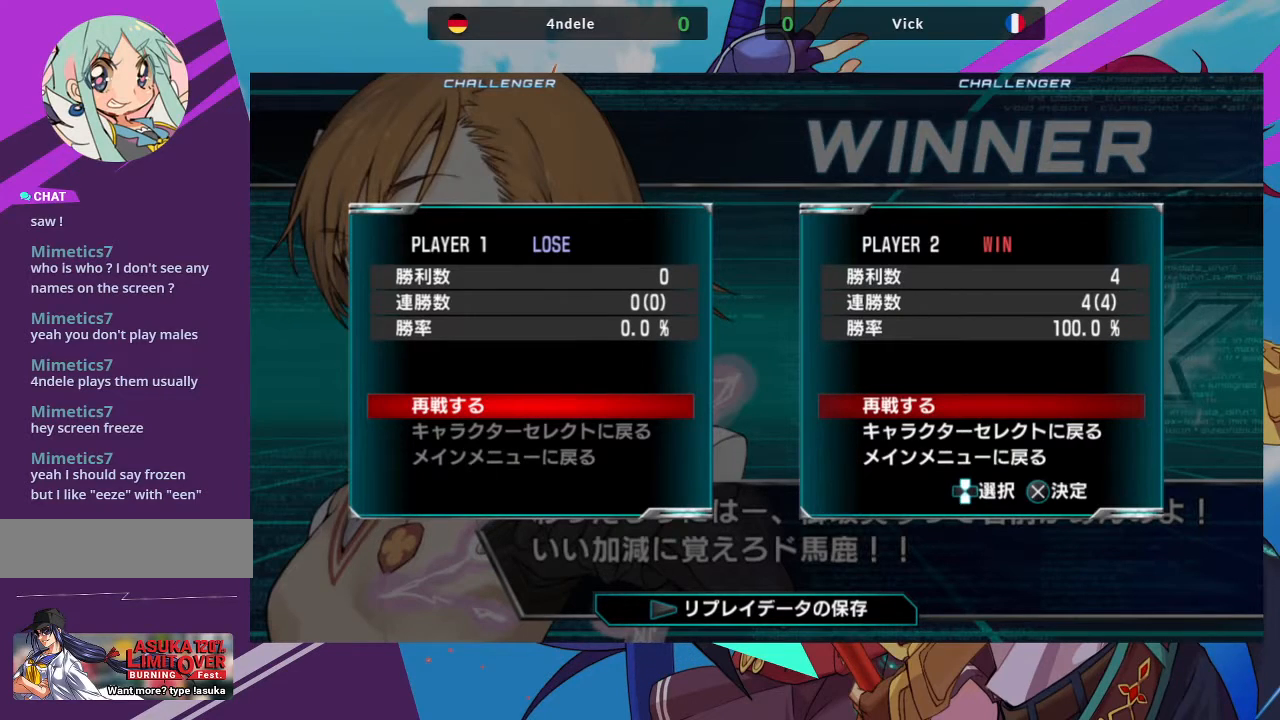
{"buttons": [], "left_stick": "down-right", "events": []}
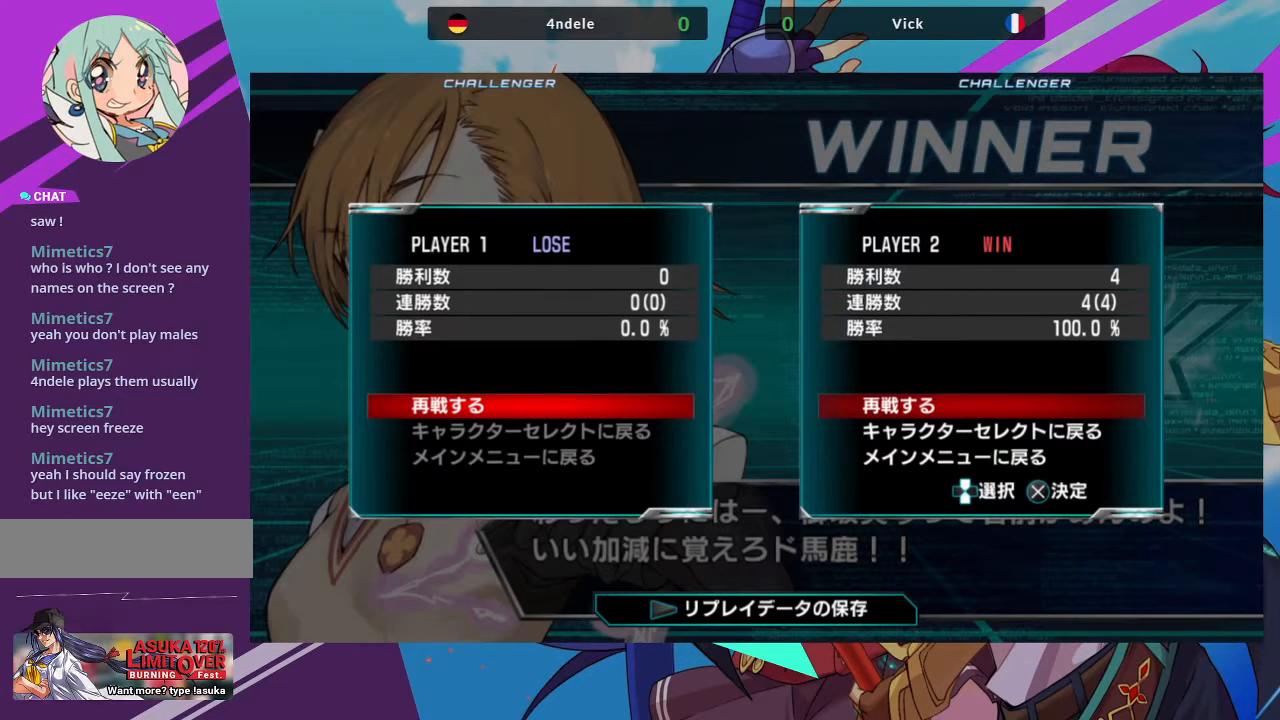
{"buttons": [], "left_stick": "down-right", "events": []}
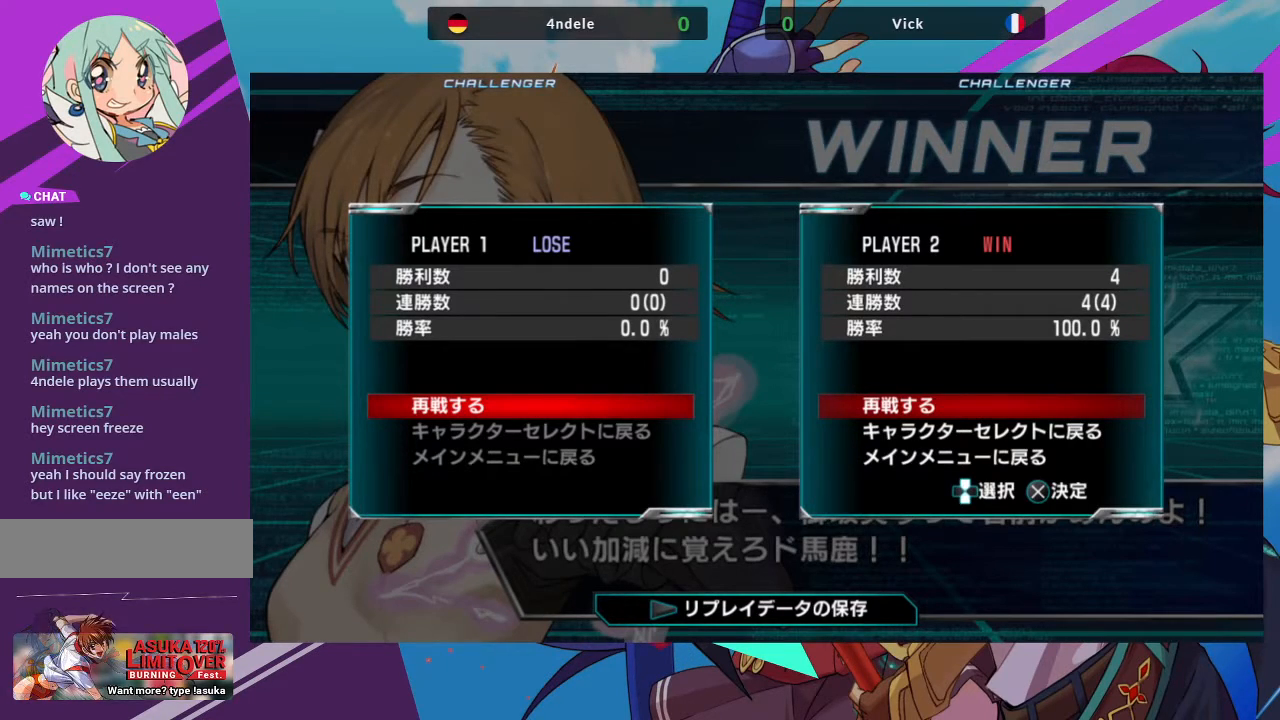
{"buttons": [], "left_stick": "down-right", "events": []}
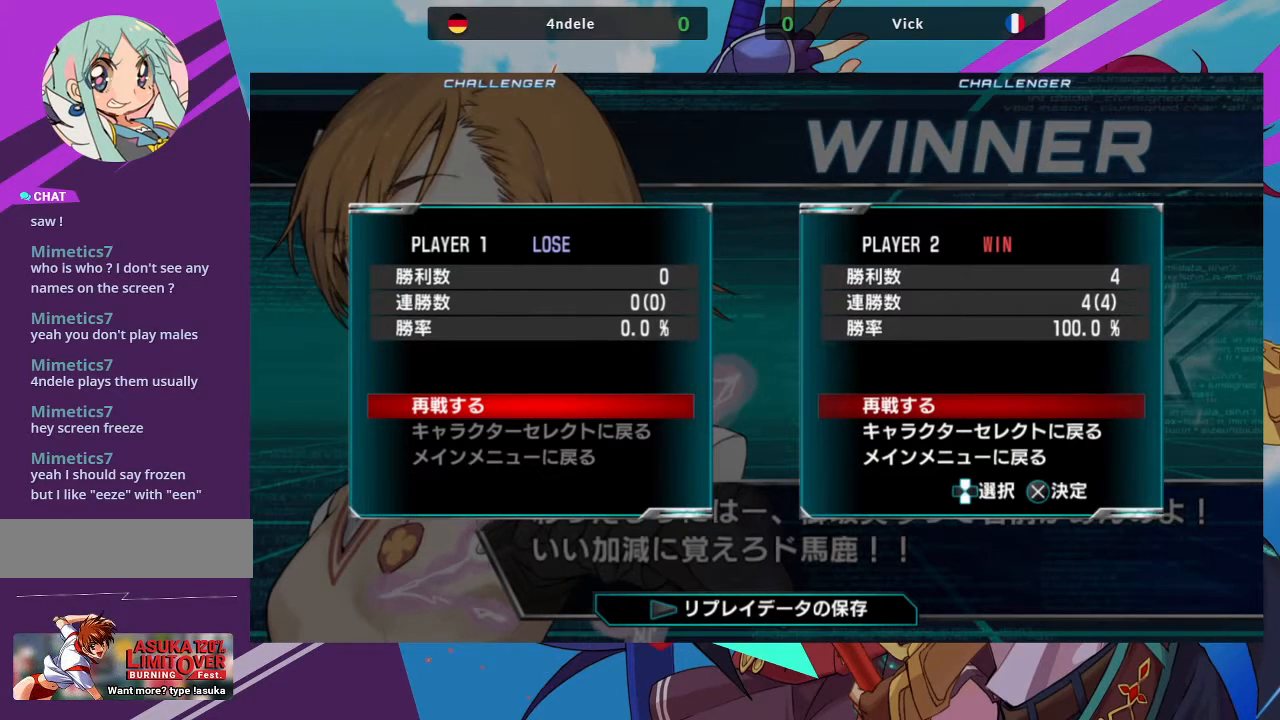
{"buttons": [], "left_stick": "down-right", "events": []}
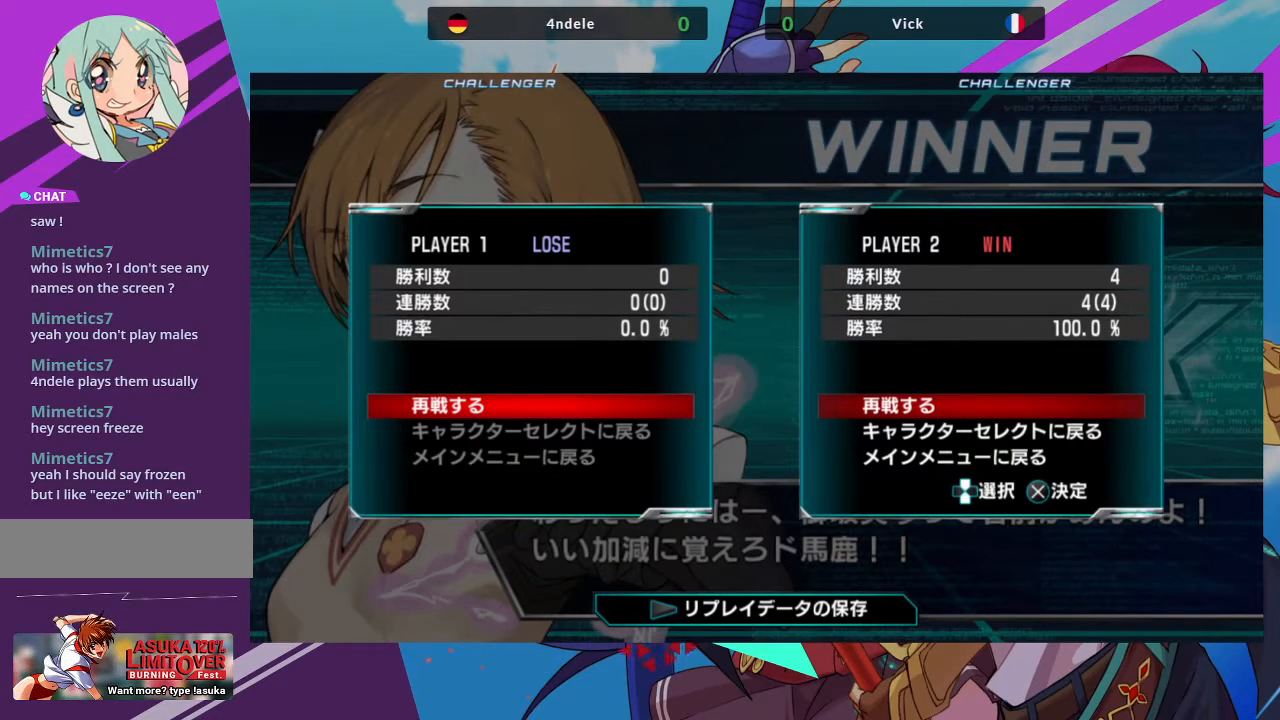
{"buttons": [], "left_stick": "down-right", "events": []}
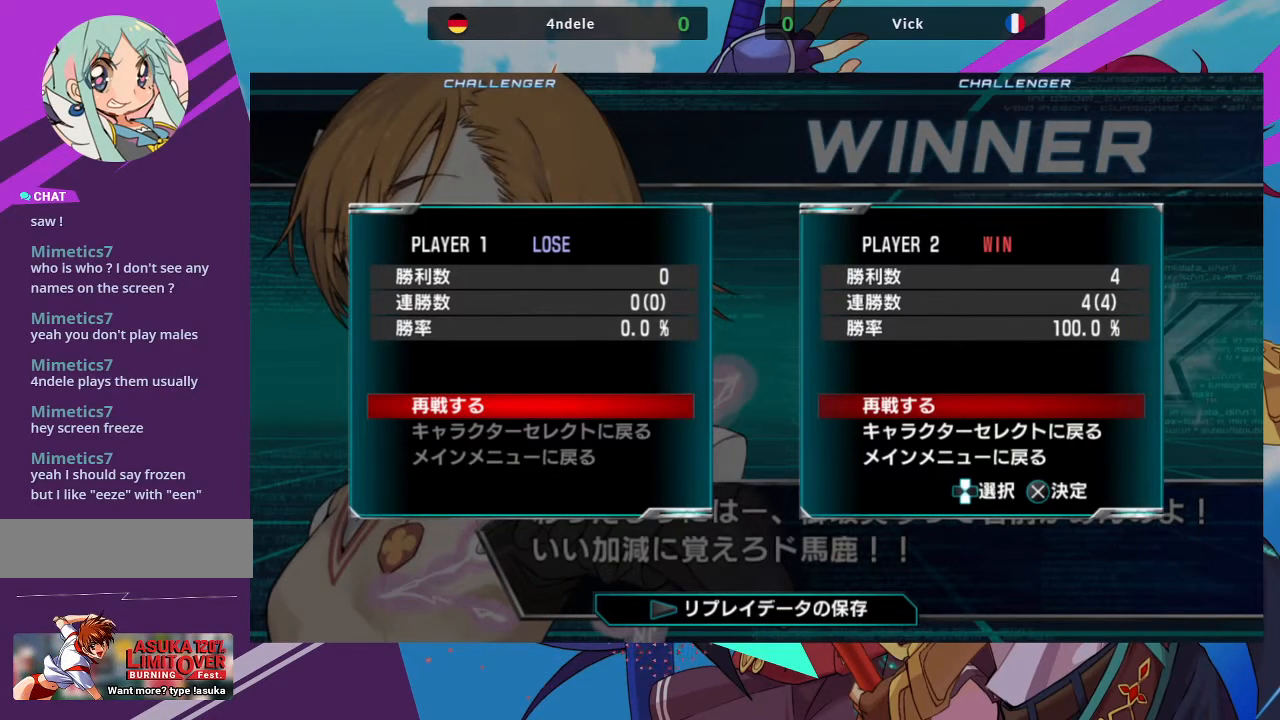
{"buttons": ["SQUARE"], "left_stick": "down-right", "events": [[83, "SQUARE", "down"], [167, "SQUARE", "up"], [283, "SQUARE", "down"], [400, "SQUARE", "up"], [500, "SQUARE", "down"]]}
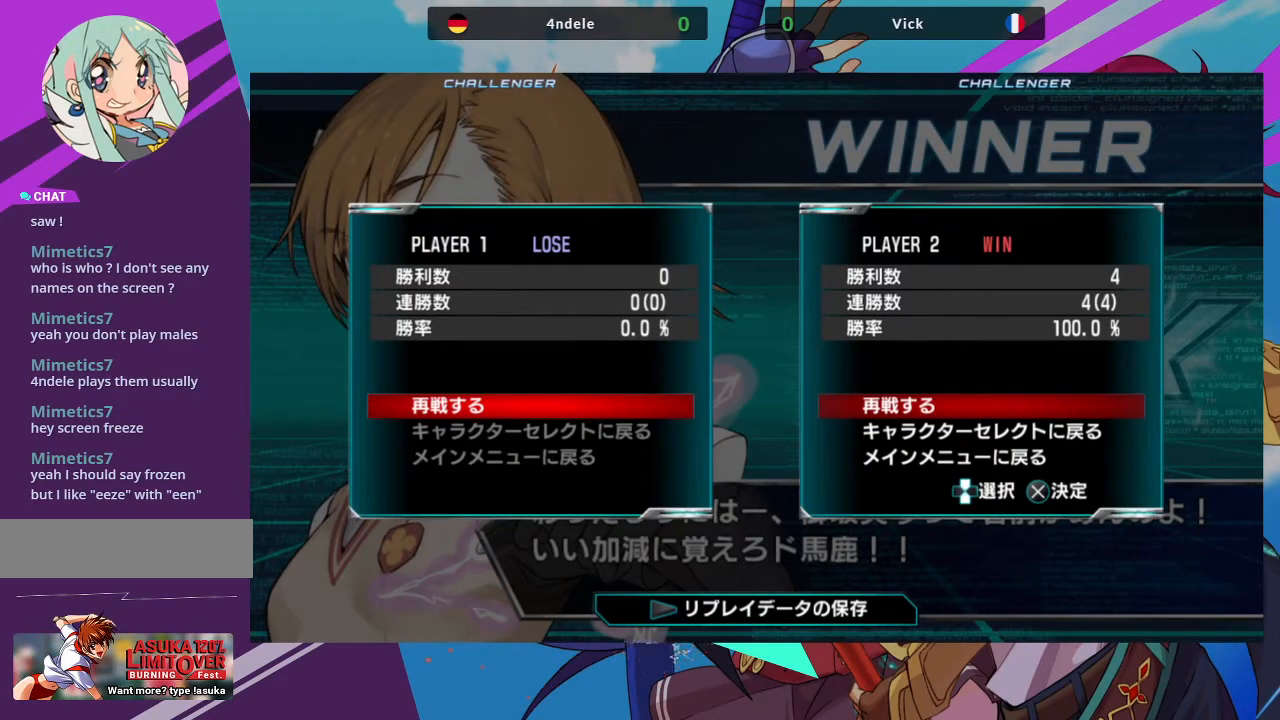
{"buttons": ["TRIANGLE"], "left_stick": "center", "events": [[100, "SQUARE", "up"], [183, "SQUARE", "down"], [317, "SQUARE", "up"], [450, "TRIANGLE", "down"], [467, "left_stick", "center"]]}
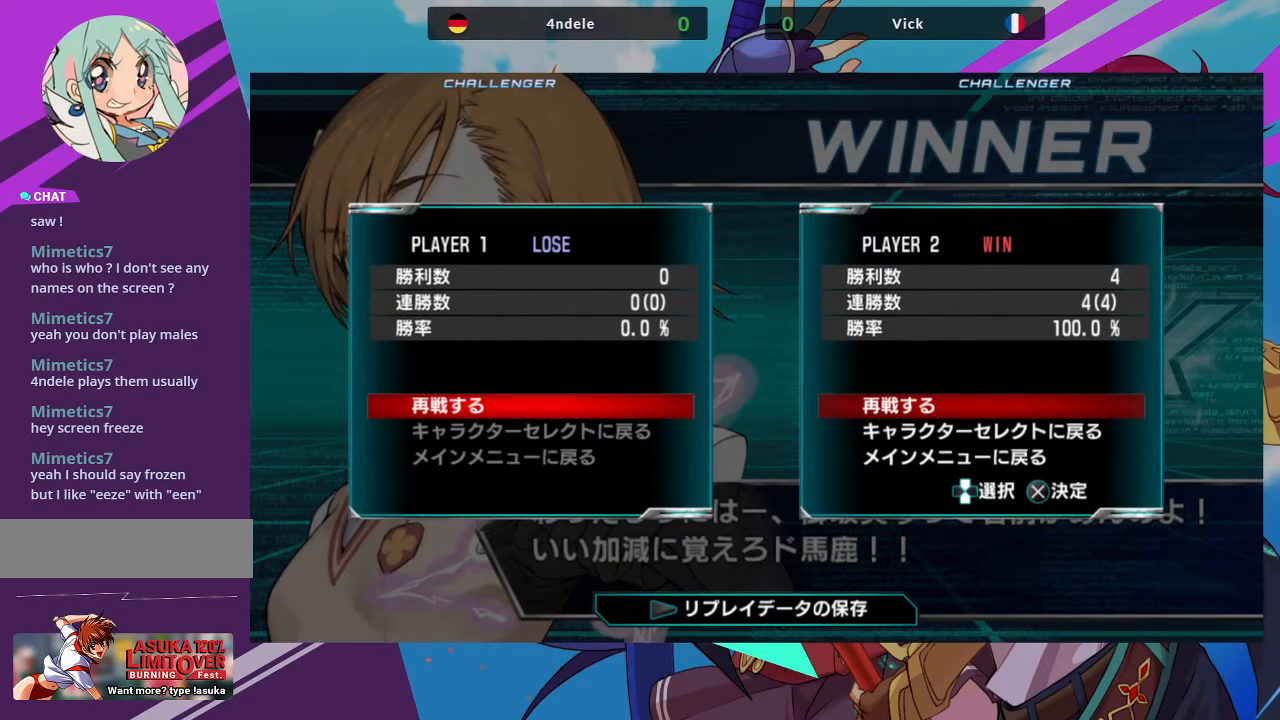
{"buttons": [], "left_stick": "center", "events": [[100, "TRIANGLE", "up"], [233, "R1", "down"], [367, "R1", "up"]]}
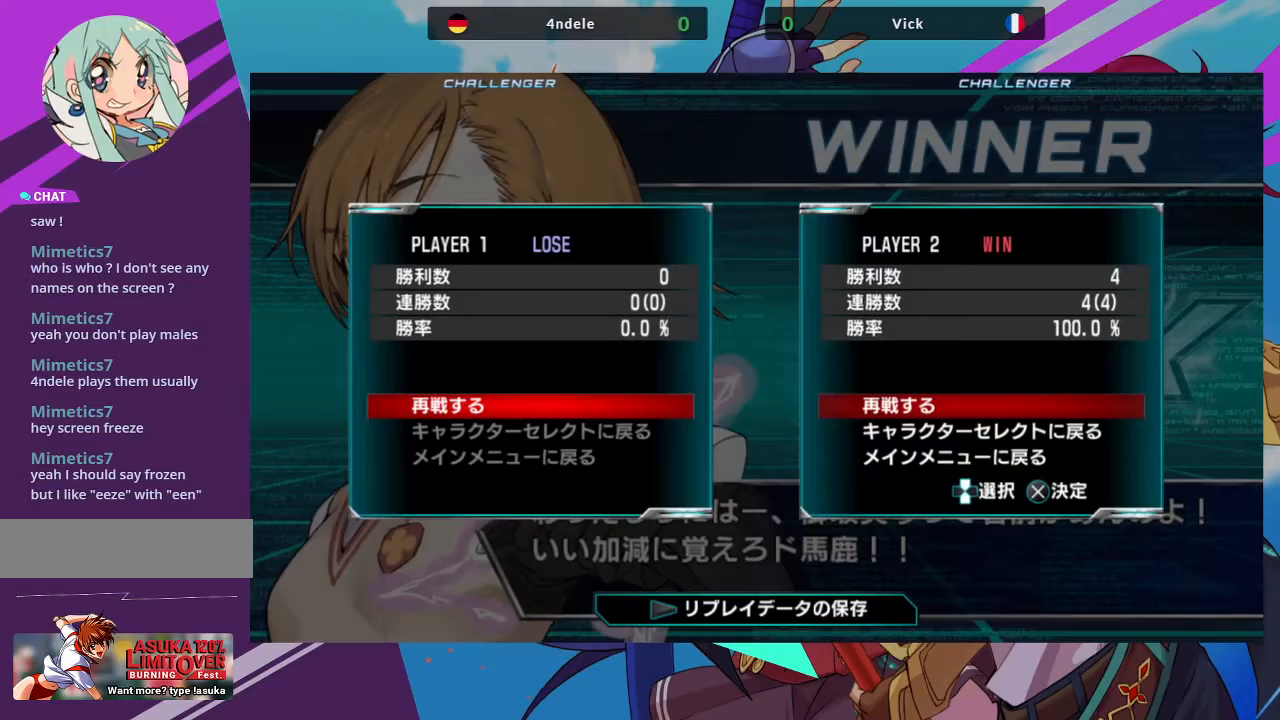
{"buttons": [], "left_stick": "center", "events": []}
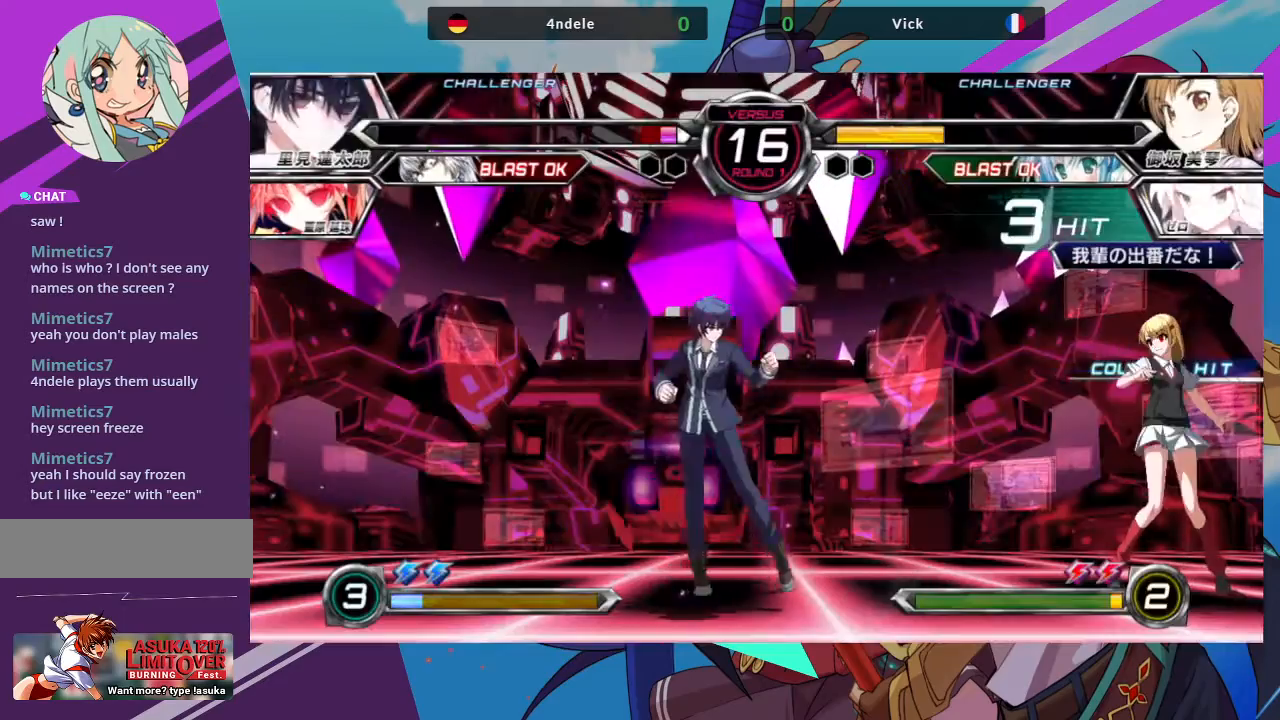
{"buttons": [], "left_stick": "right", "events": [[17, "SQUARE", "down"], [133, "SQUARE", "up"], [233, "SQUARE", "down"], [383, "SQUARE", "up"], [500, "left_stick", "right"]]}
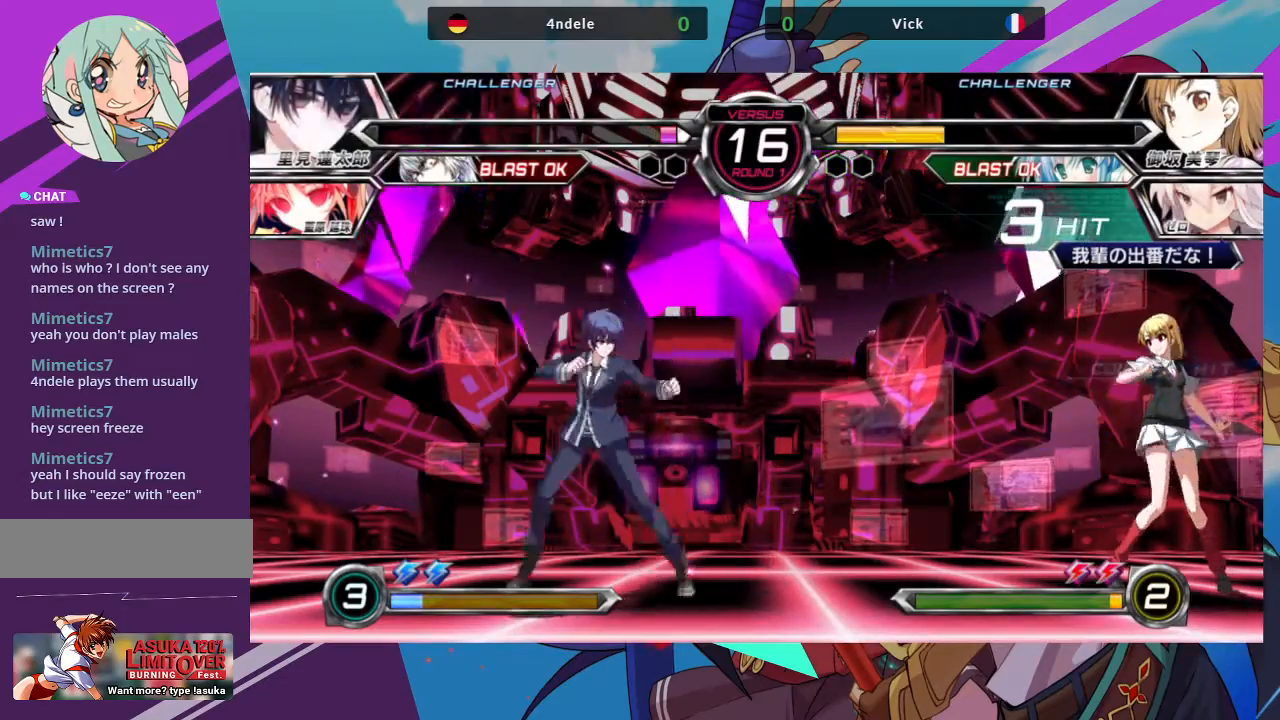
{"buttons": [], "left_stick": "up-left", "events": [[67, "left_stick", "down-right"], [417, "left_stick", "up-left"]]}
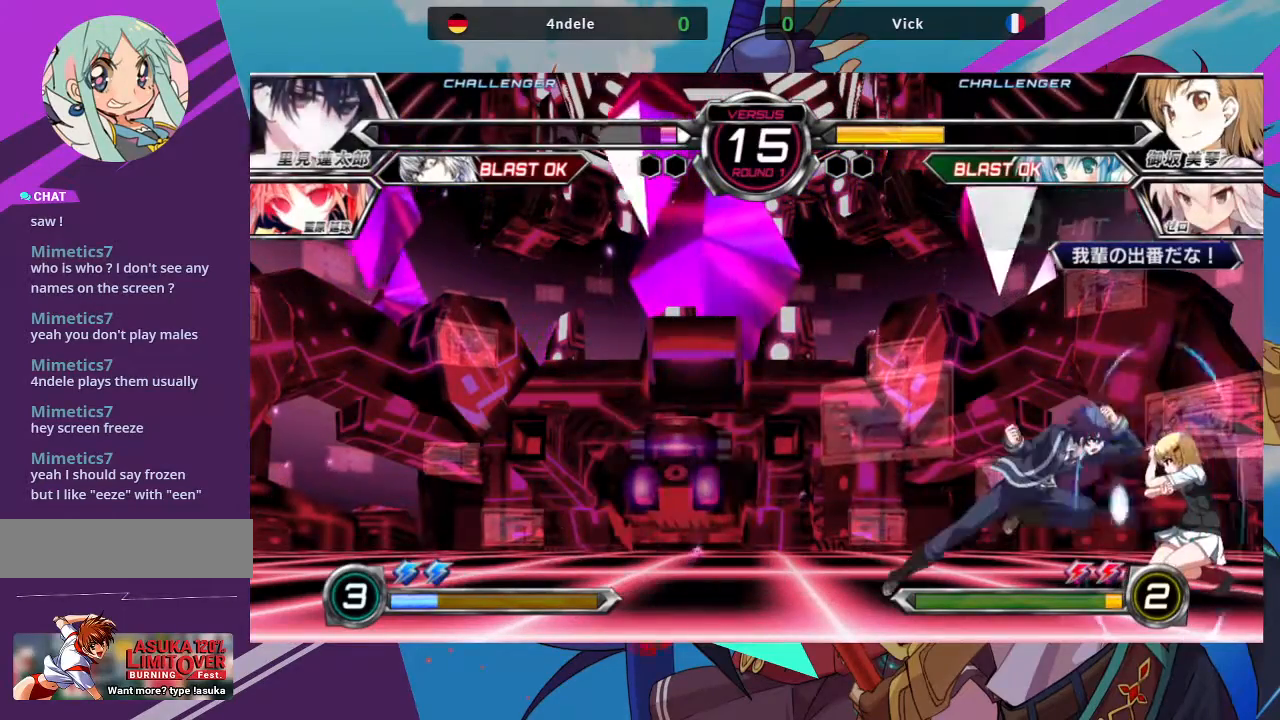
{"buttons": ["SQUARE"], "left_stick": "down-right", "events": [[450, "left_stick", "down-right"], [483, "SQUARE", "down"]]}
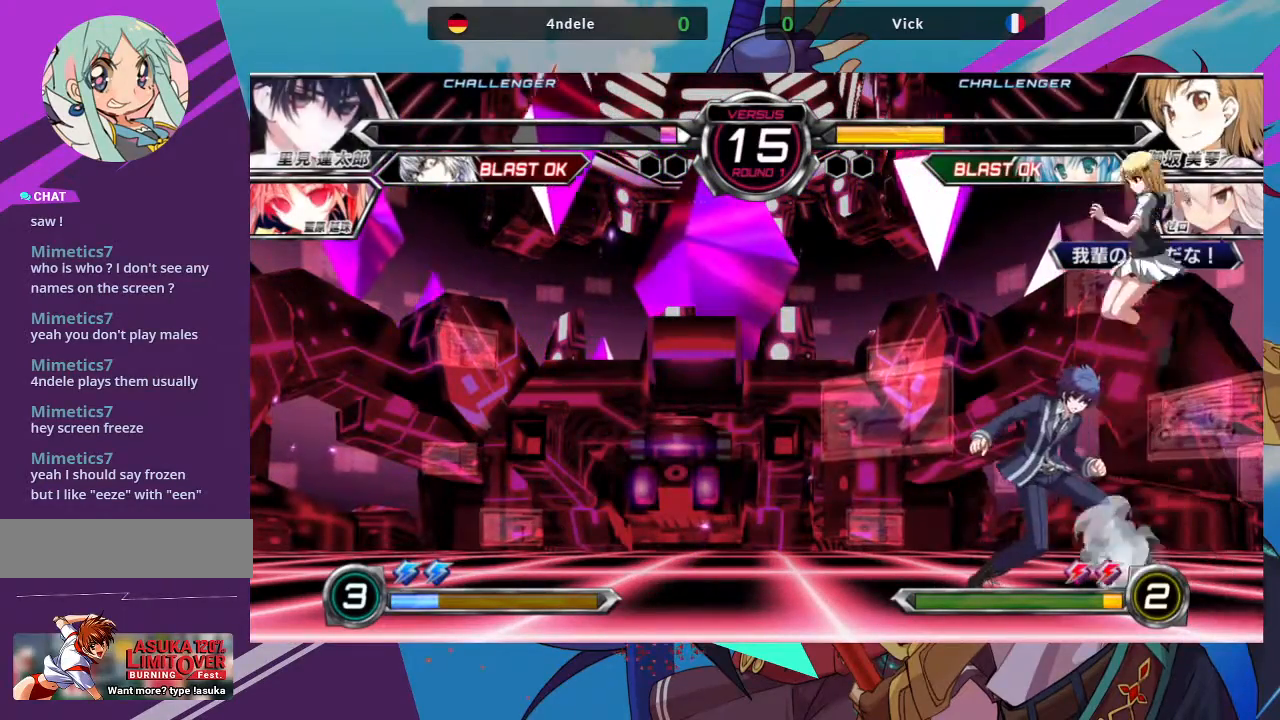
{"buttons": ["SQUARE"], "left_stick": "down-left", "events": [[100, "SQUARE", "up"], [200, "SQUARE", "down"], [300, "SQUARE", "up"], [400, "left_stick", "down-left"], [433, "SQUARE", "down"]]}
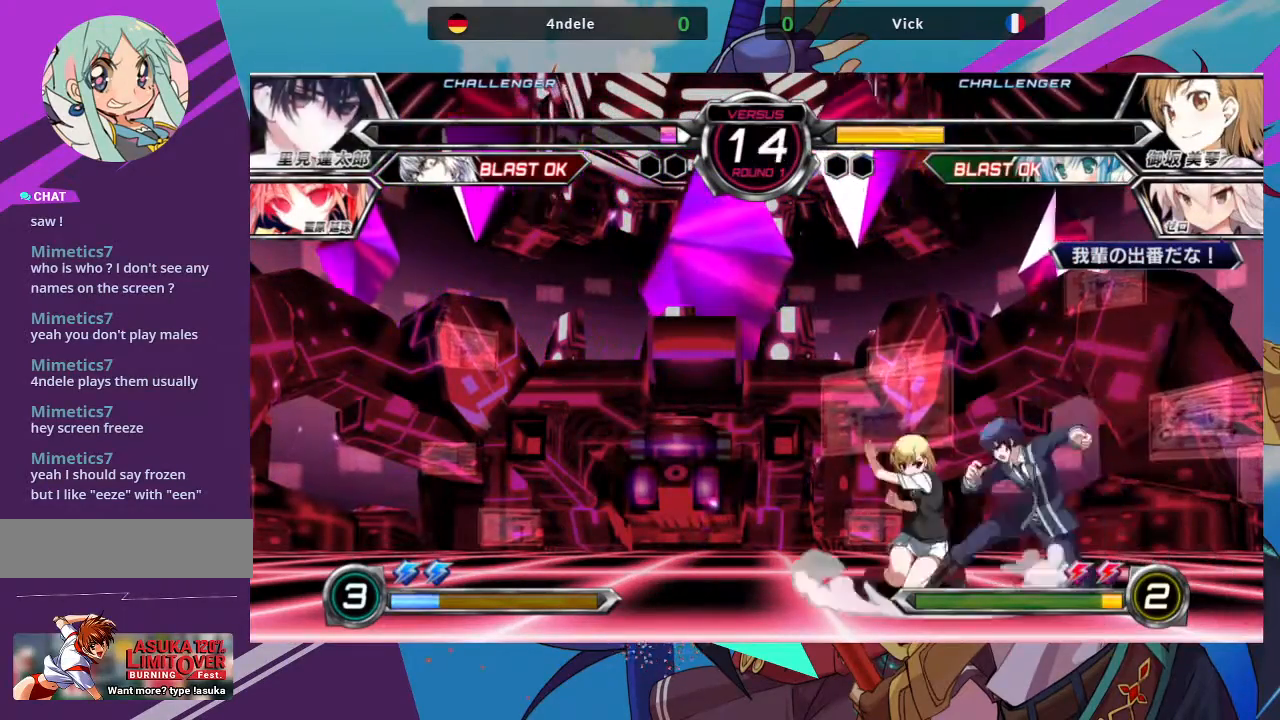
{"buttons": [], "left_stick": "down-left", "events": [[50, "SQUARE", "up"], [117, "SQUARE", "down"], [250, "SQUARE", "up"], [333, "TRIANGLE", "down"], [467, "TRIANGLE", "up"]]}
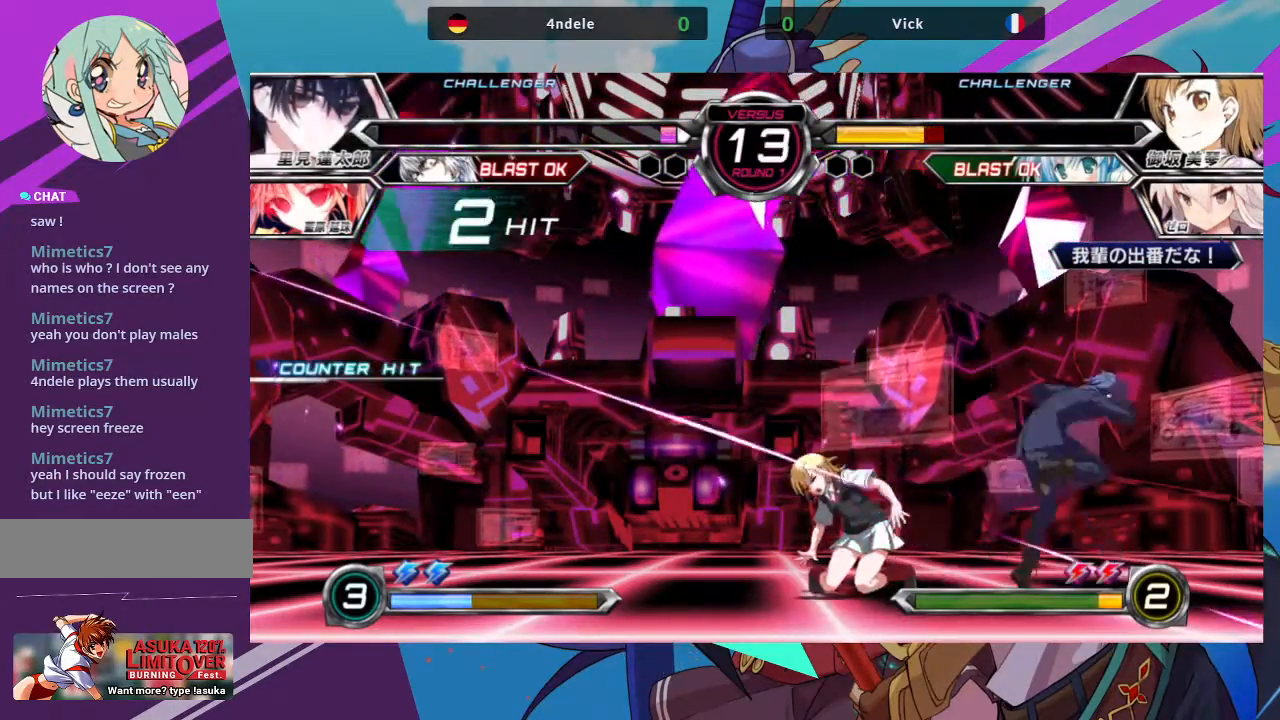
{"buttons": [], "left_stick": "left", "events": [[350, "left_stick", "left"]]}
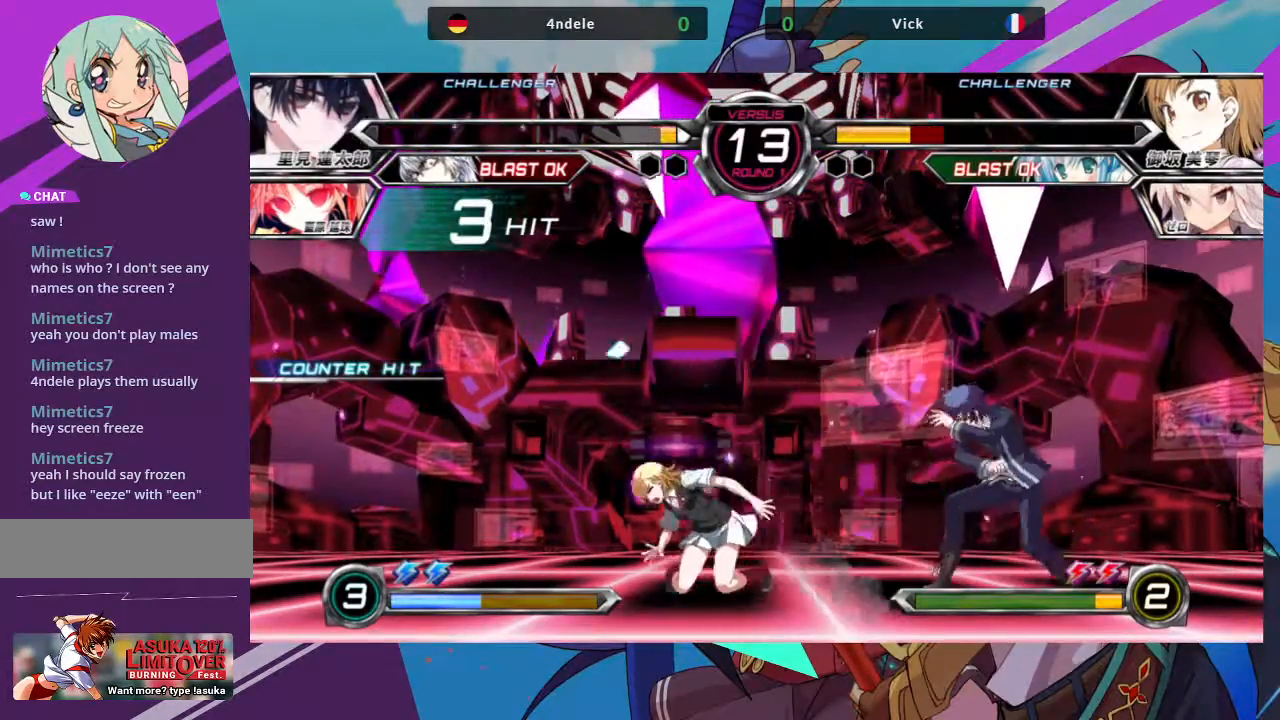
{"buttons": [], "left_stick": "left", "events": [[17, "SQUARE", "down"], [250, "SQUARE", "up"]]}
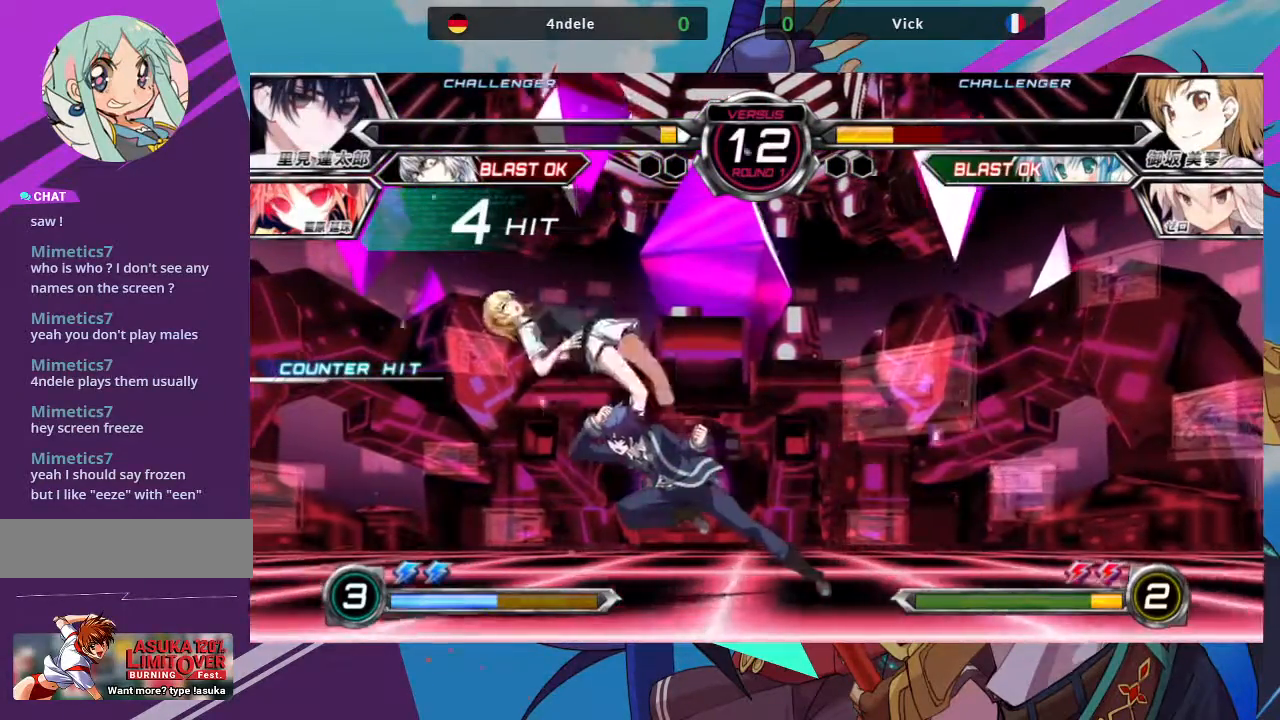
{"buttons": [], "left_stick": "center", "events": [[117, "SQUARE", "down"], [333, "SQUARE", "up"], [333, "left_stick", "center"]]}
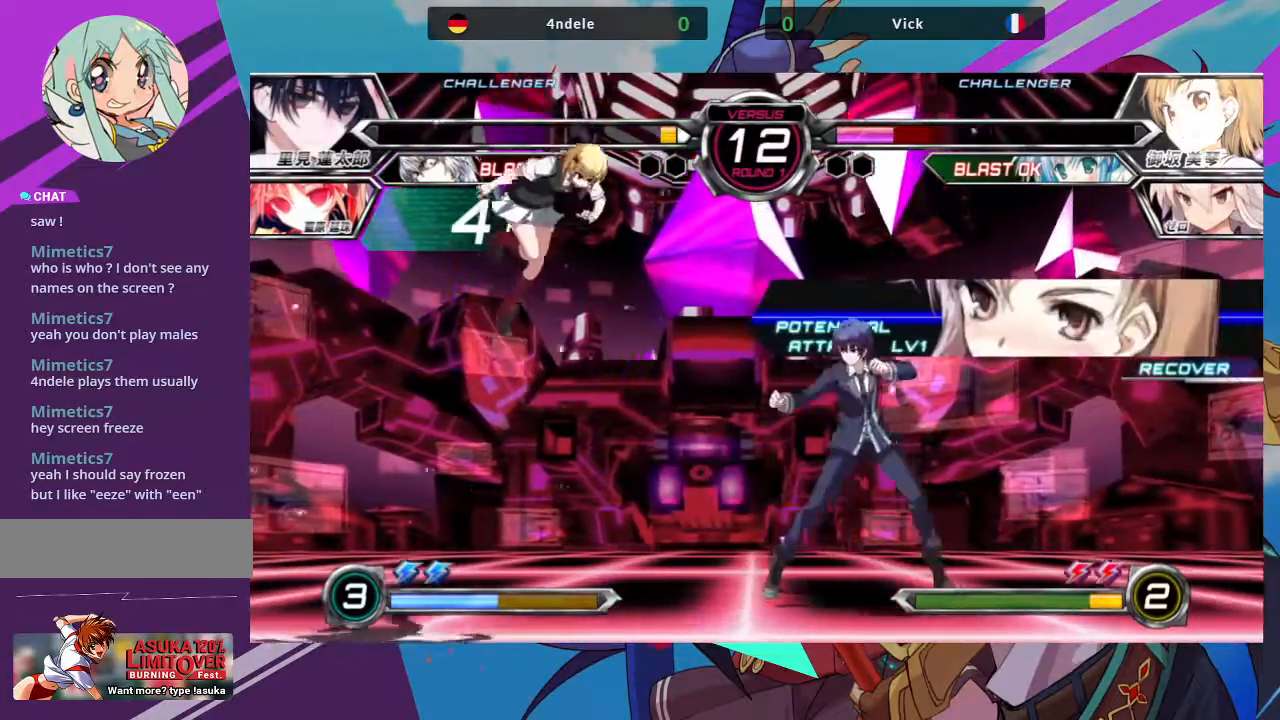
{"buttons": [], "left_stick": "up-right", "events": [[83, "left_stick", "down-left"], [267, "left_stick", "center"], [333, "left_stick", "up-right"]]}
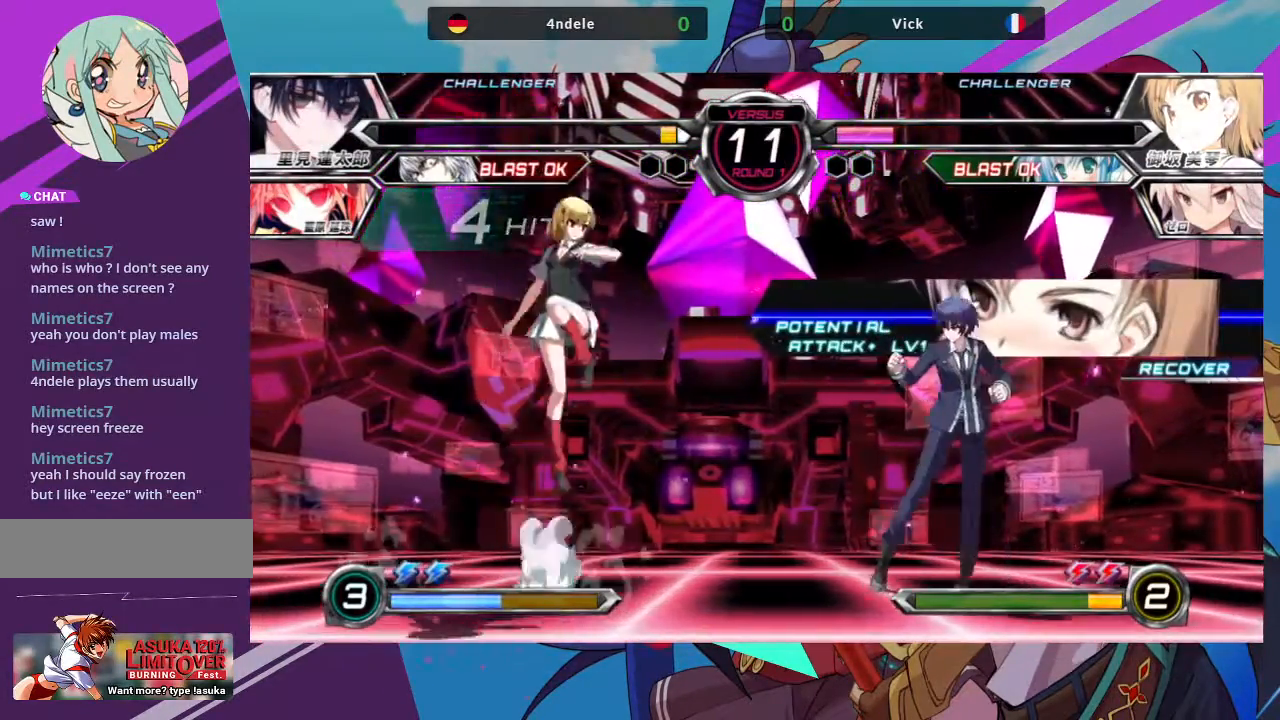
{"buttons": [], "left_stick": "down-left", "events": [[133, "left_stick", "center"], [300, "TRIANGLE", "down"], [467, "TRIANGLE", "up"], [483, "left_stick", "down-left"]]}
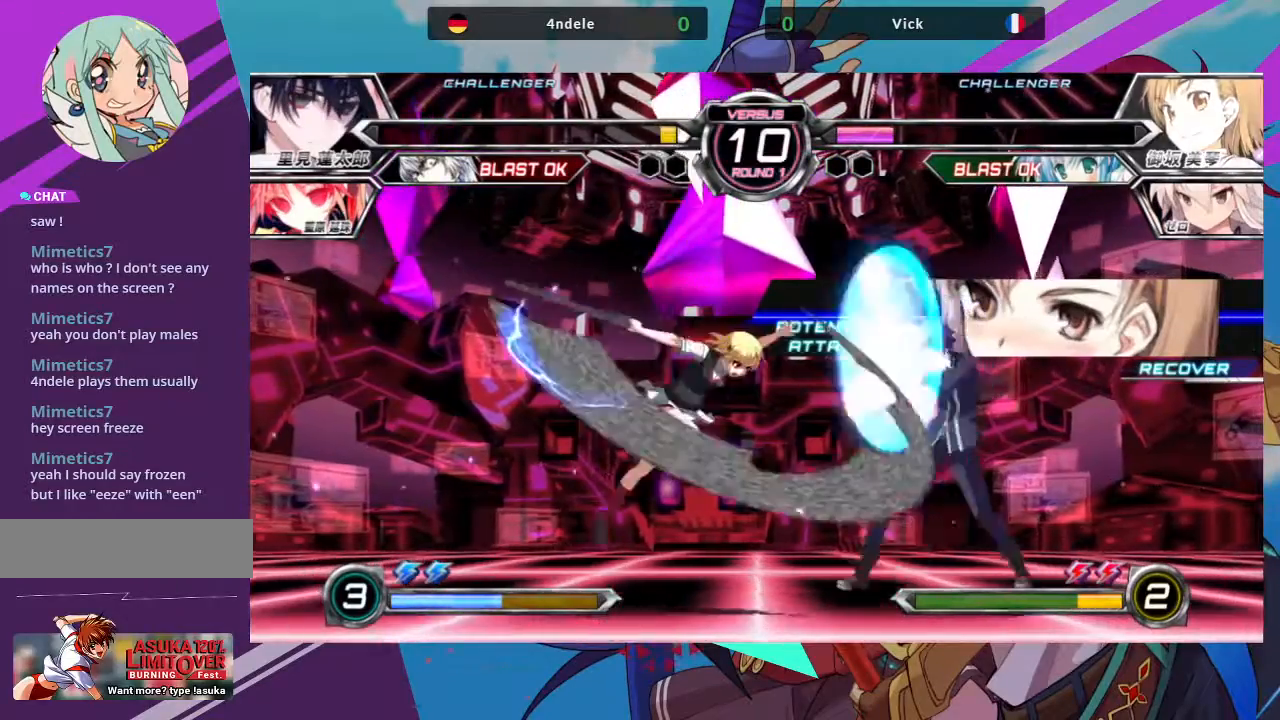
{"buttons": [], "left_stick": "down-right", "events": [[217, "R1", "down"], [367, "R1", "up"], [483, "left_stick", "down-right"]]}
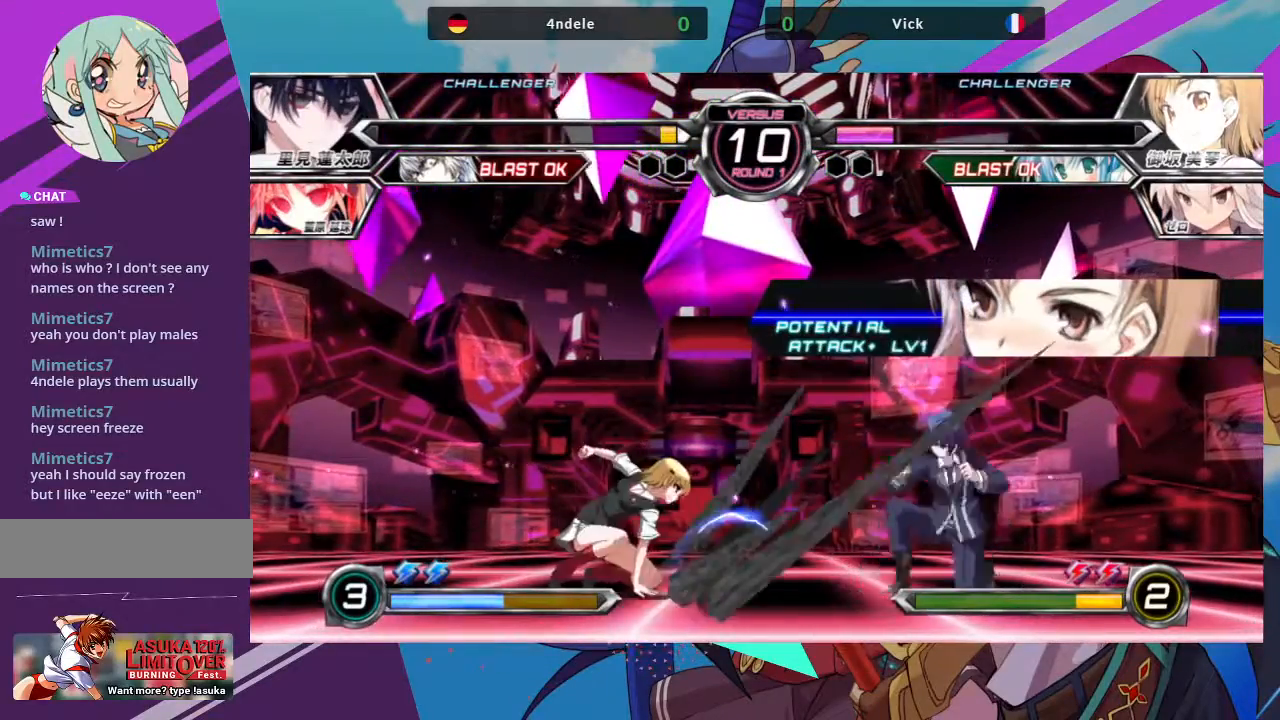
{"buttons": [], "left_stick": "left", "events": [[17, "left_stick", "right"], [67, "TRIANGLE", "down"], [150, "left_stick", "center"], [167, "TRIANGLE", "up"], [417, "left_stick", "left"]]}
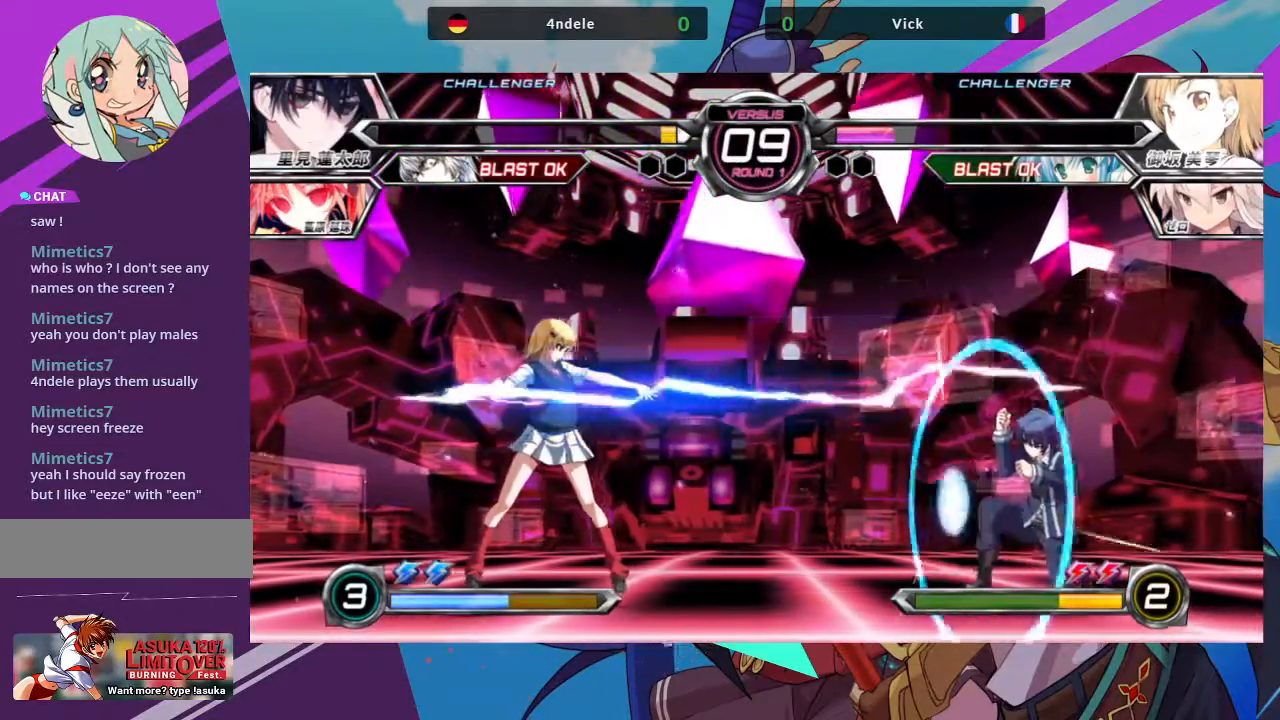
{"buttons": [], "left_stick": "up-right", "events": [[183, "left_stick", "center"], [250, "left_stick", "right"], [317, "left_stick", "up-right"]]}
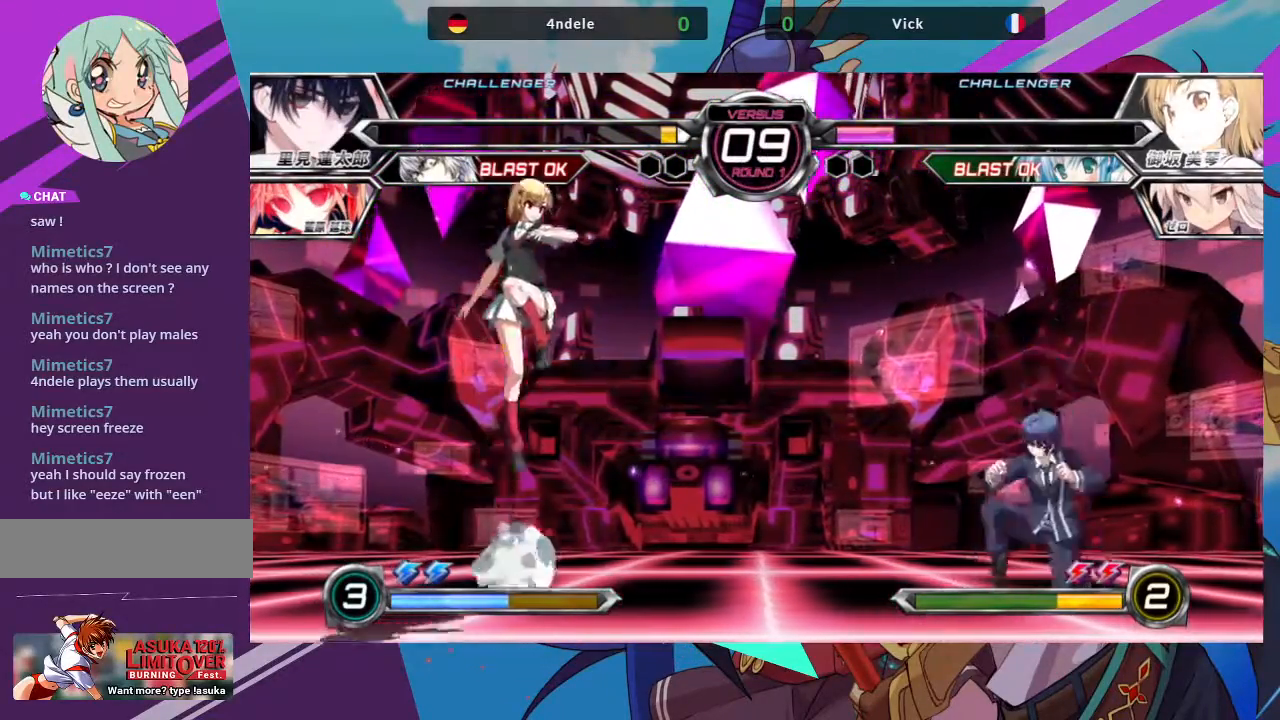
{"buttons": [], "left_stick": "center", "events": [[150, "left_stick", "center"], [267, "R1", "down"], [383, "R1", "up"]]}
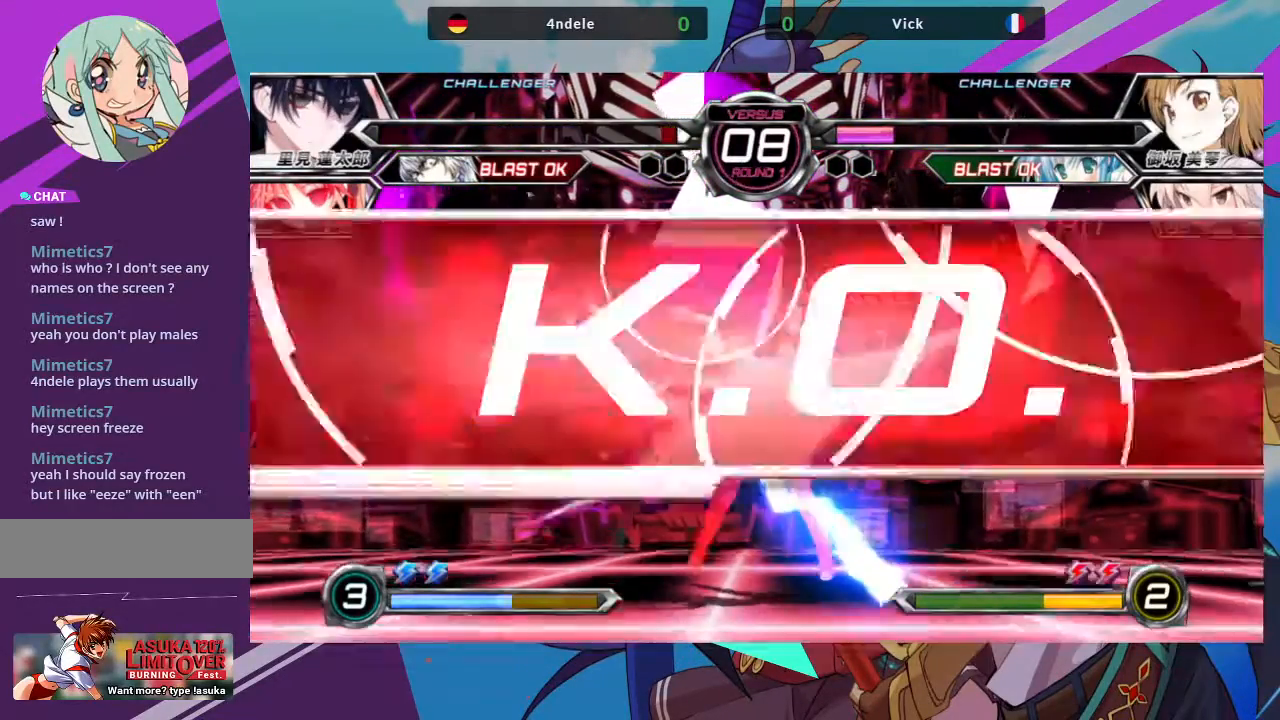
{"buttons": [], "left_stick": "down-left", "events": [[33, "left_stick", "left"], [183, "left_stick", "down-left"], [250, "SQUARE", "down"], [383, "SQUARE", "up"]]}
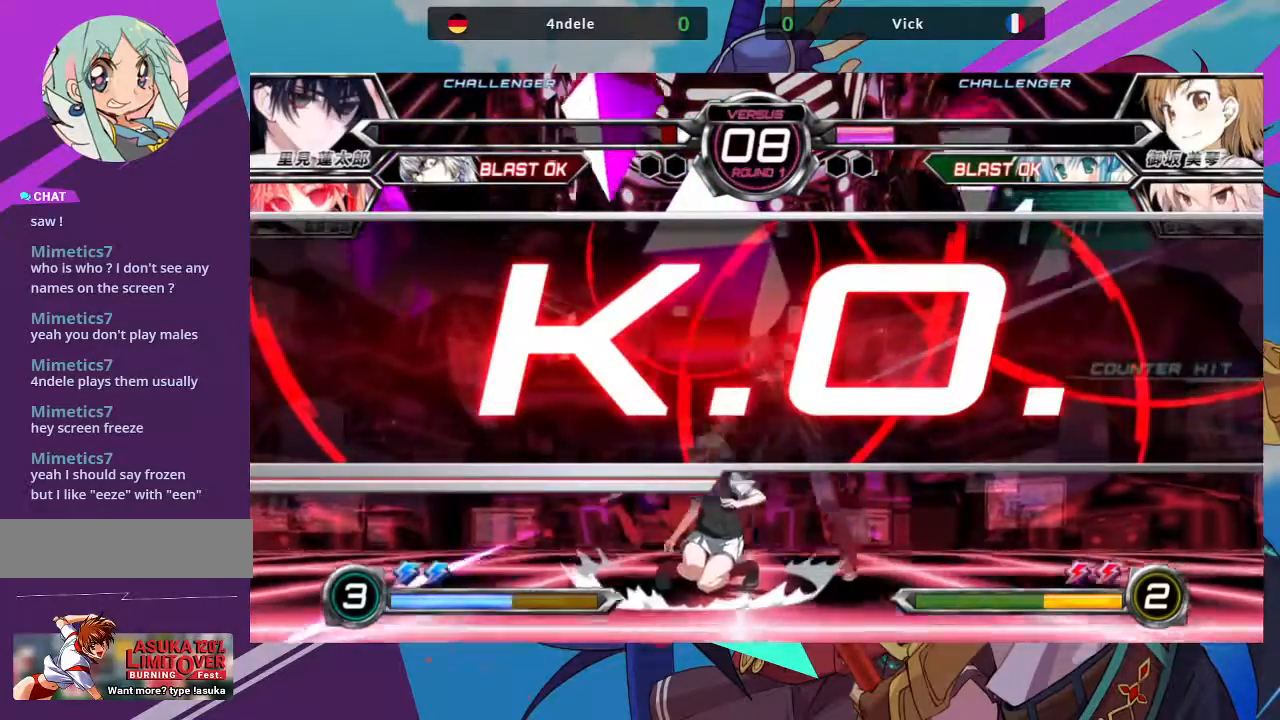
{"buttons": [], "left_stick": "center", "events": [[17, "left_stick", "center"]]}